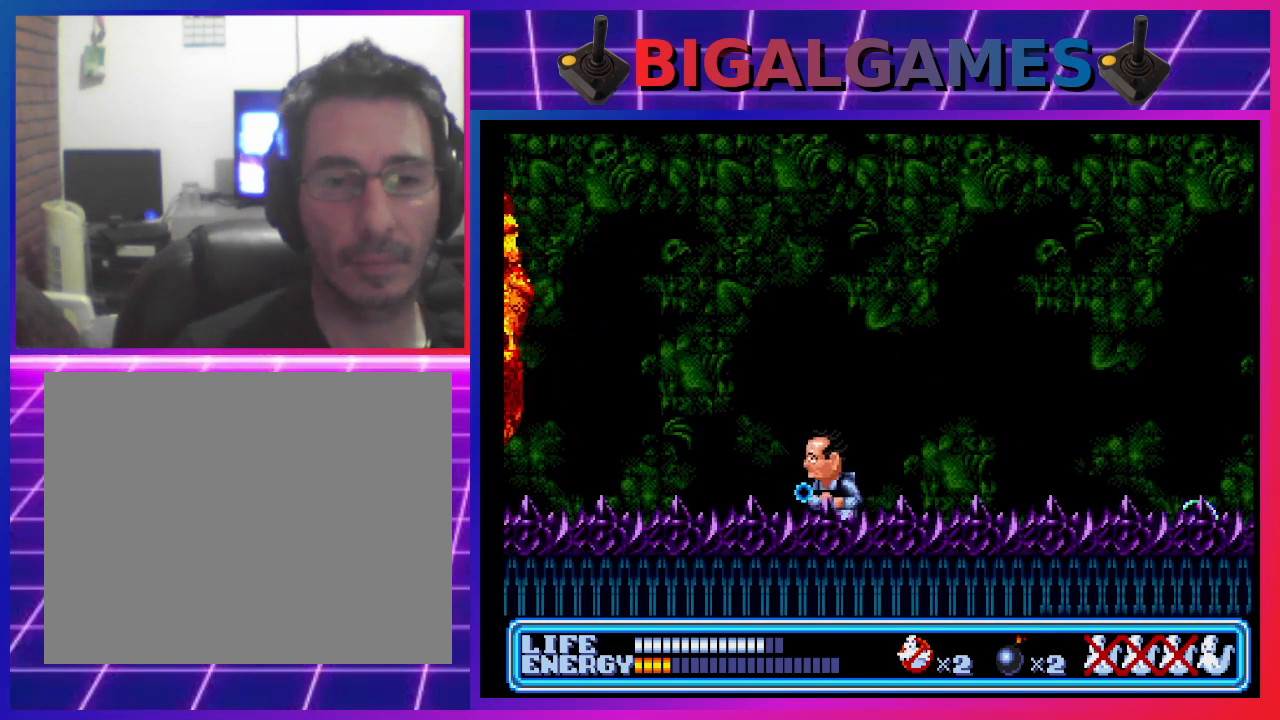
Gameplay with a controller (PlayStation layout); each line is a JSON object with the inputs held at the frame after it. "events" lists button and stick changes between this image and that frame as [ms after this image, input, new state], when the widget could be followed in between. Not read: right_stick.
{"buttons": ["CROSS"], "left_stick": "center", "events": [[100, "DPAD_LEFT", "up"], [167, "CIRCLE", "down"], [267, "DPAD_LEFT", "down"], [367, "CIRCLE", "up"], [400, "CROSS", "down"], [433, "DPAD_LEFT", "up"]]}
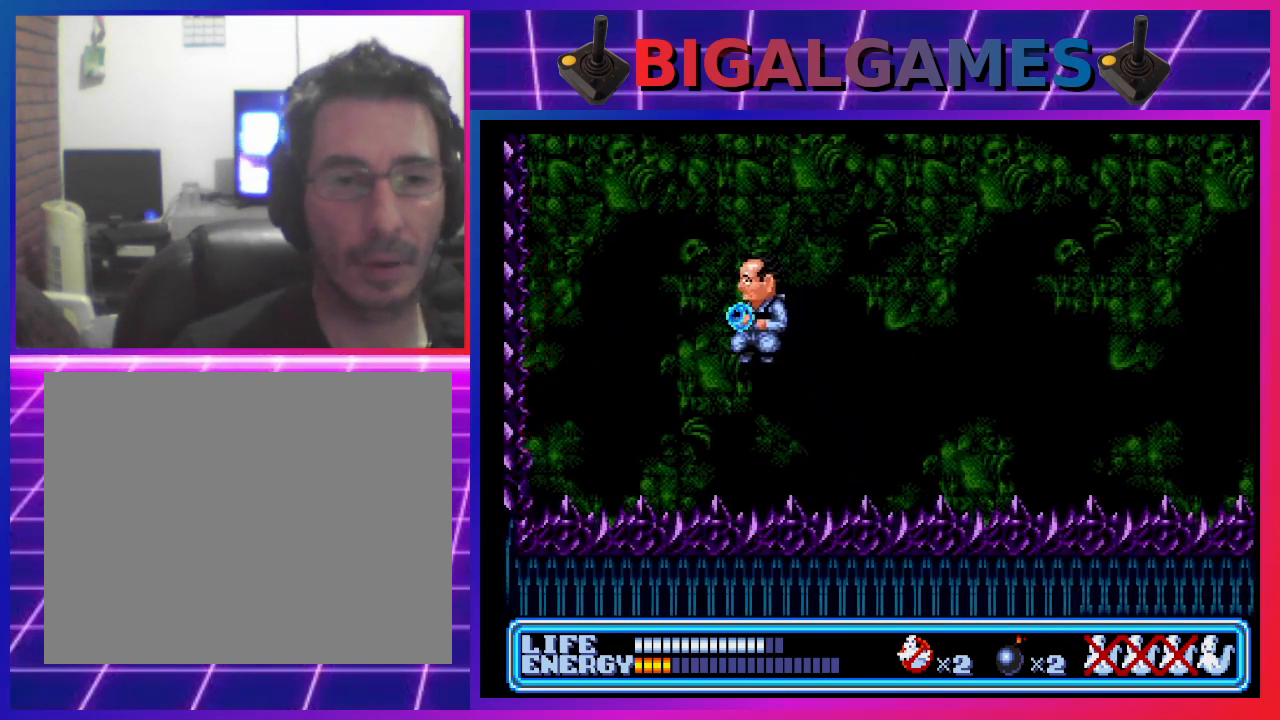
{"buttons": ["DPAD_RIGHT"], "left_stick": "center", "events": [[33, "CROSS", "up"], [300, "DPAD_RIGHT", "down"]]}
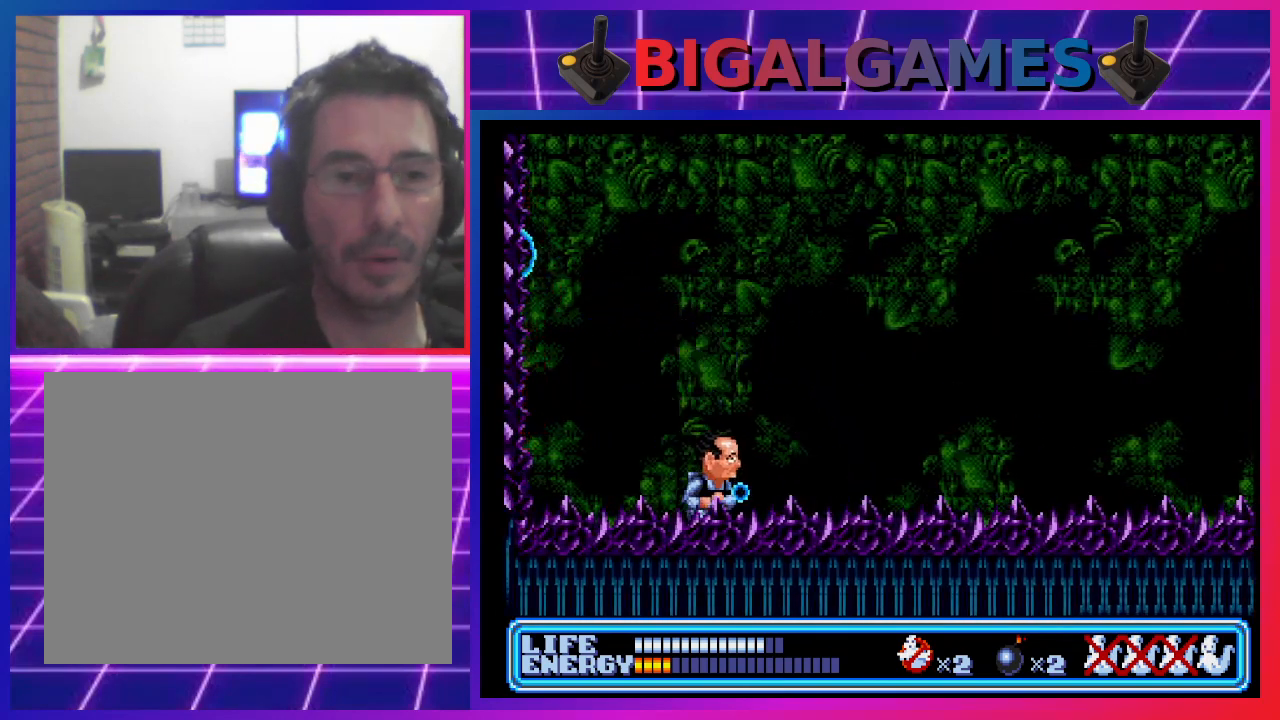
{"buttons": ["DPAD_RIGHT"], "left_stick": "center", "events": []}
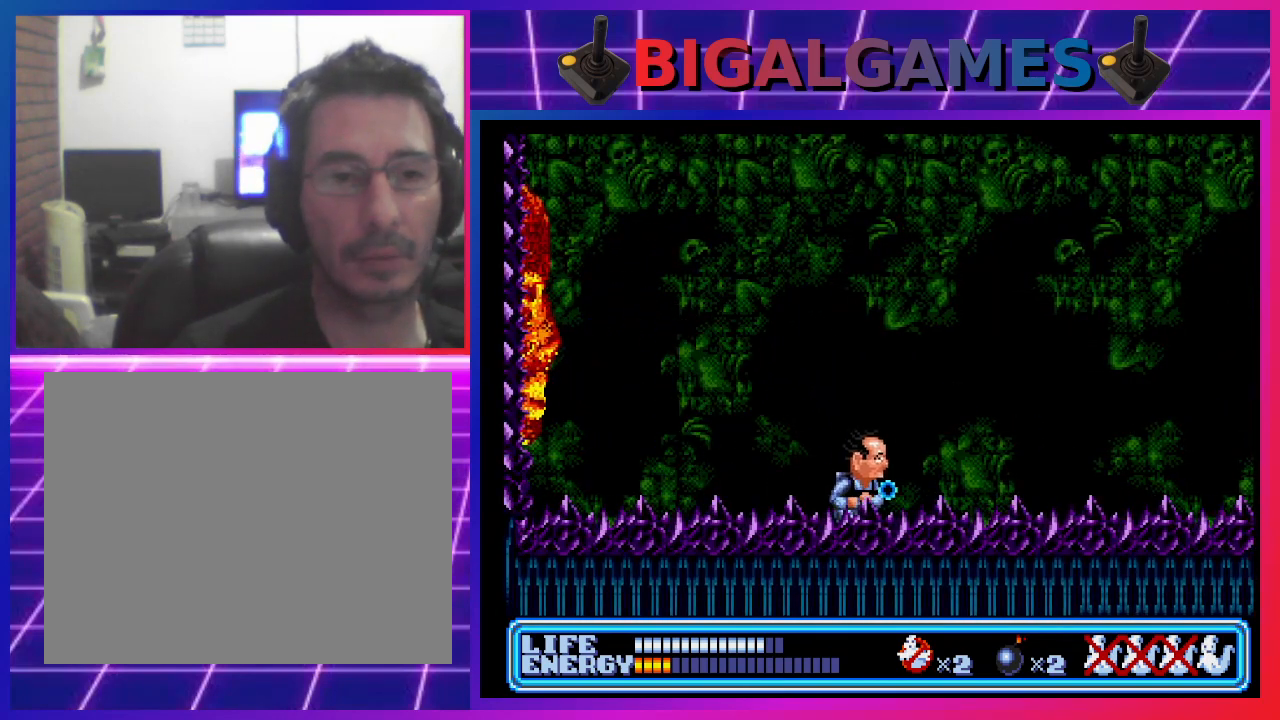
{"buttons": ["CIRCLE"], "left_stick": "center", "events": [[167, "DPAD_RIGHT", "up"], [267, "DPAD_LEFT", "down"], [400, "CIRCLE", "down"], [400, "DPAD_LEFT", "up"]]}
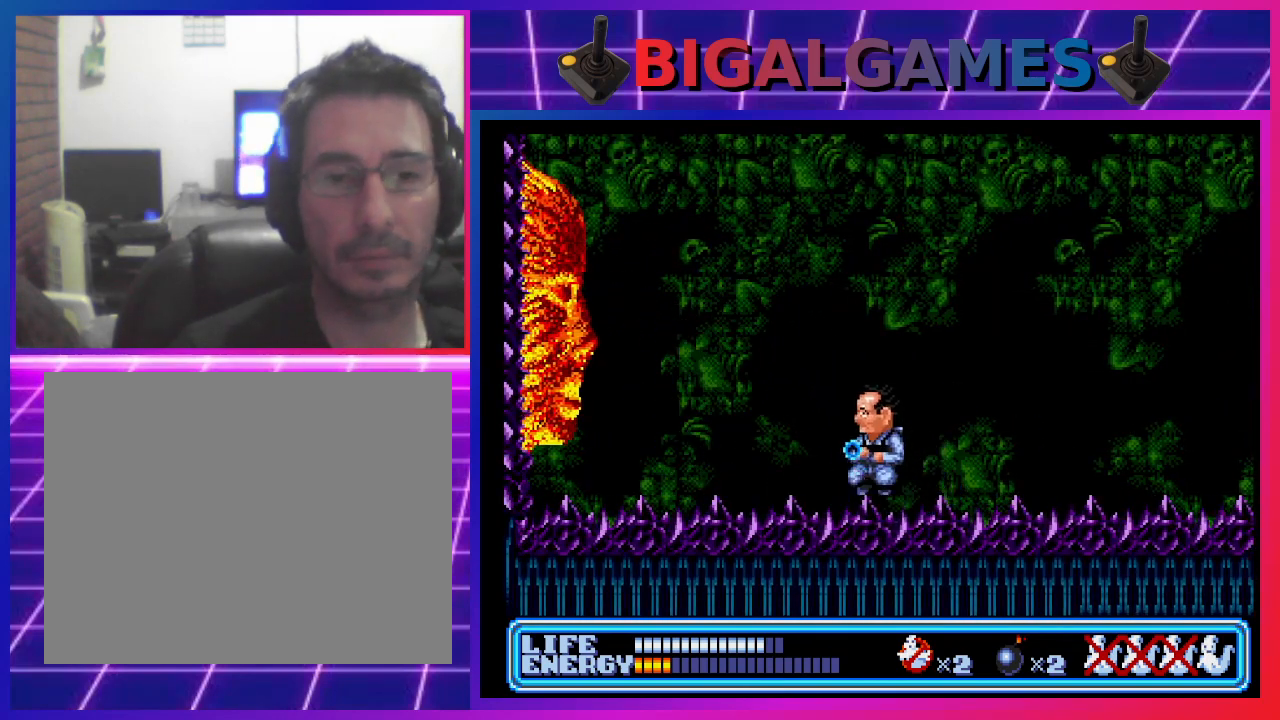
{"buttons": ["CROSS"], "left_stick": "center", "events": [[67, "CIRCLE", "up"], [167, "CROSS", "down"], [267, "CROSS", "up"], [300, "CROSS", "down"], [400, "CROSS", "up"], [467, "CROSS", "down"]]}
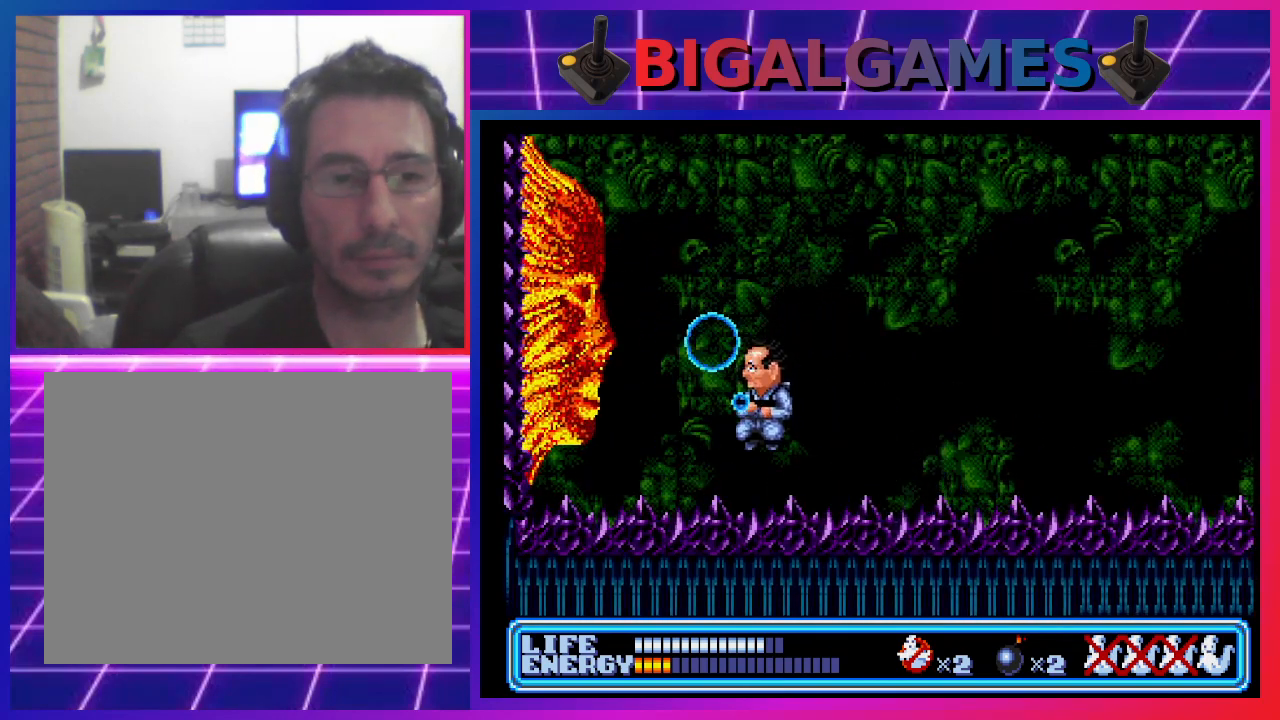
{"buttons": ["CROSS"], "left_stick": "center", "events": [[33, "CROSS", "up"], [100, "CROSS", "down"], [167, "CROSS", "up"], [233, "CROSS", "down"], [300, "CROSS", "up"], [367, "CROSS", "down"], [433, "CROSS", "up"], [500, "CROSS", "down"]]}
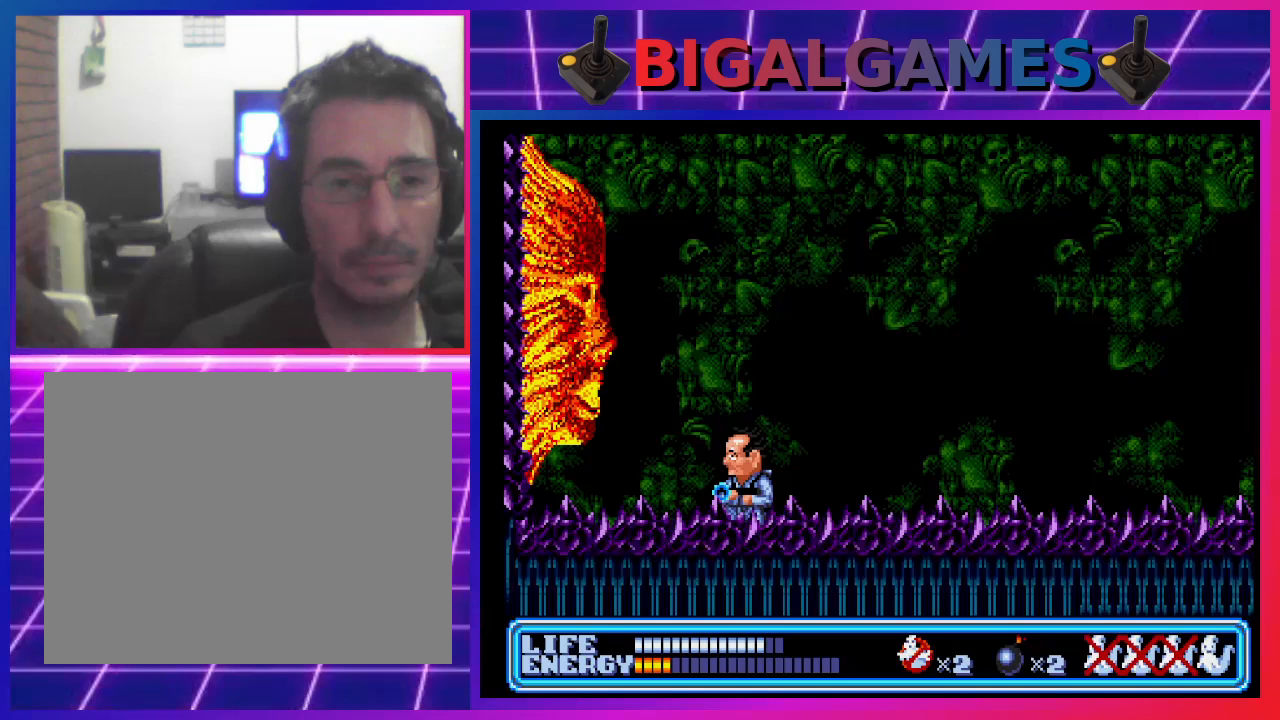
{"buttons": [], "left_stick": "center", "events": [[67, "CROSS", "up"], [167, "CROSS", "down"], [200, "CROSS", "up"], [267, "CROSS", "down"], [367, "CROSS", "up"], [433, "CROSS", "down"], [467, "CROSS", "up"]]}
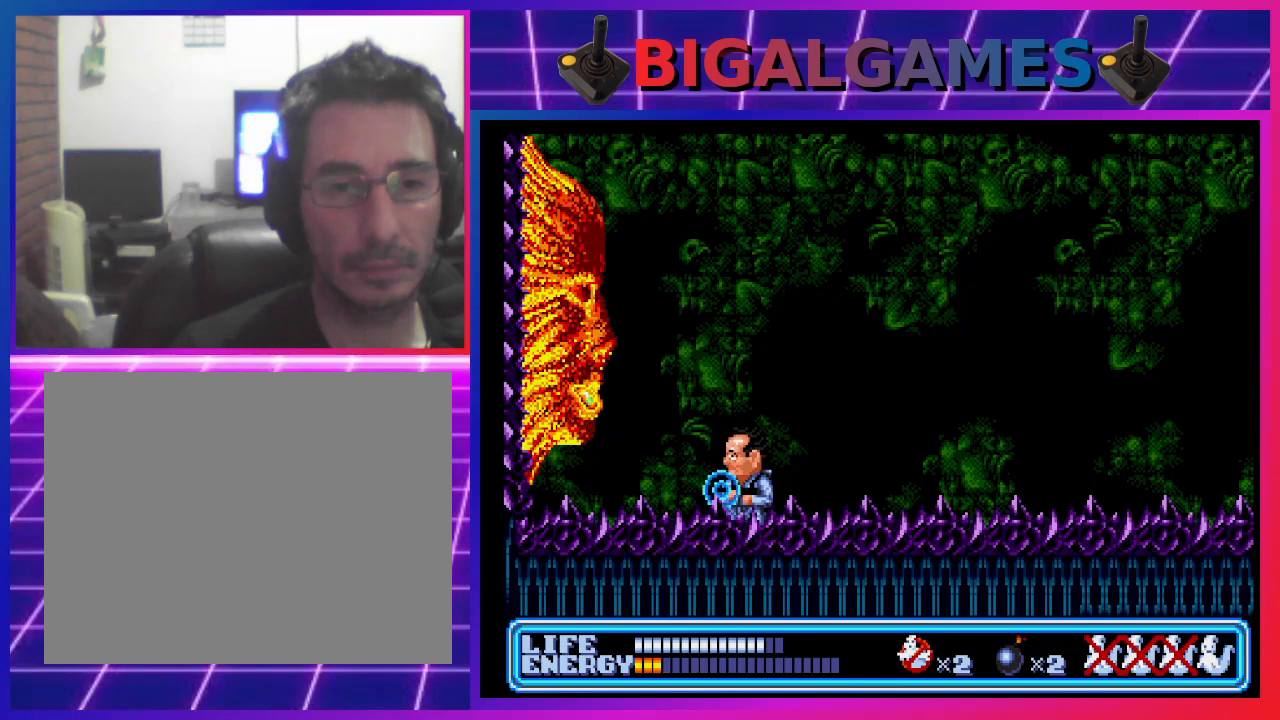
{"buttons": [], "left_stick": "center", "events": [[67, "CROSS", "down"], [67, "DPAD_RIGHT", "down"], [133, "CROSS", "up"], [233, "CROSS", "down"], [300, "CROSS", "up"], [433, "DPAD_RIGHT", "up"]]}
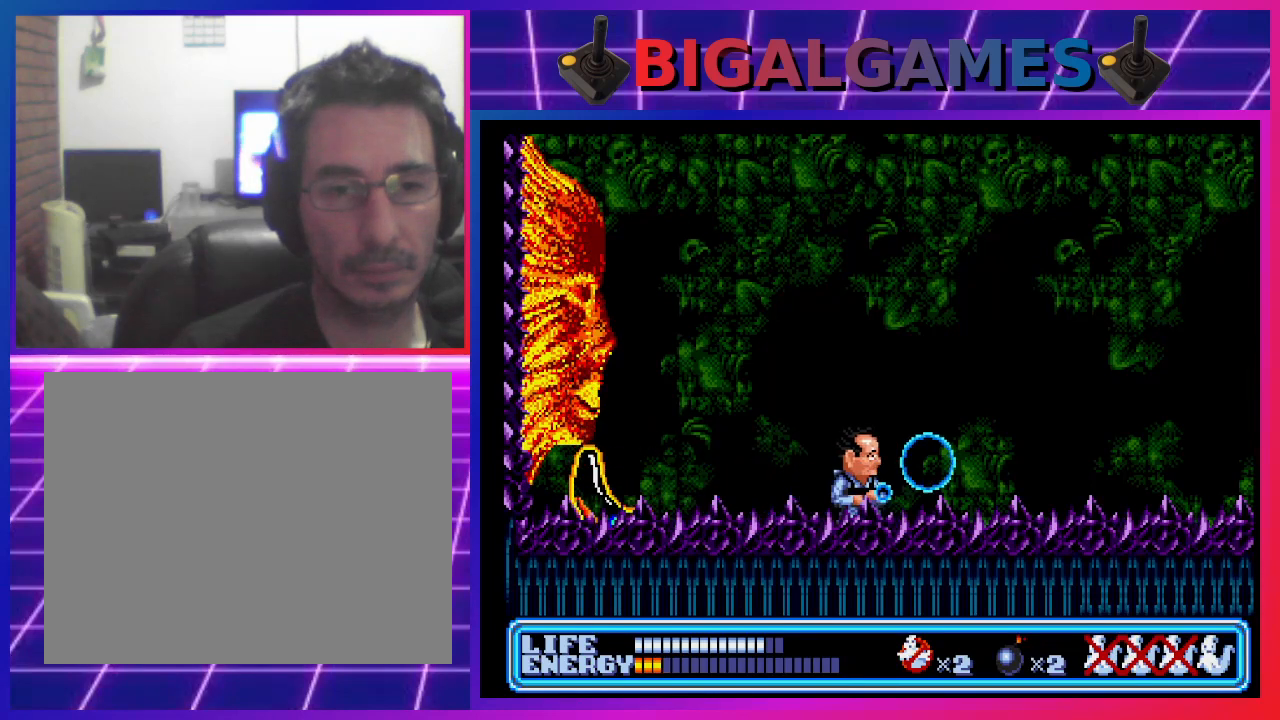
{"buttons": ["CROSS"], "left_stick": "center", "events": [[67, "DPAD_LEFT", "down"], [133, "CROSS", "down"], [200, "DPAD_LEFT", "up"], [233, "CROSS", "up"], [300, "CROSS", "down"], [400, "CROSS", "up"], [467, "CROSS", "down"]]}
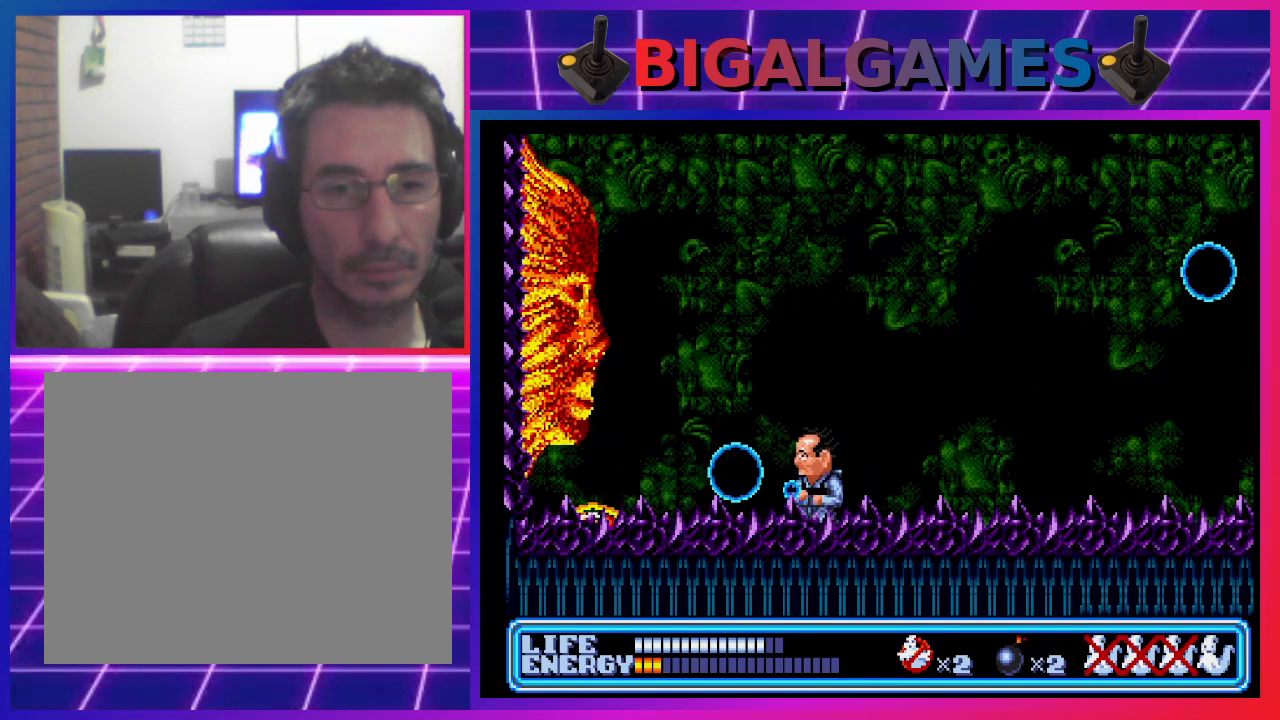
{"buttons": [], "left_stick": "center", "events": [[67, "CROSS", "up"], [100, "CROSS", "down"], [200, "CROSS", "up"], [267, "CROSS", "down"], [333, "CROSS", "up"], [400, "CROSS", "down"], [500, "CROSS", "up"]]}
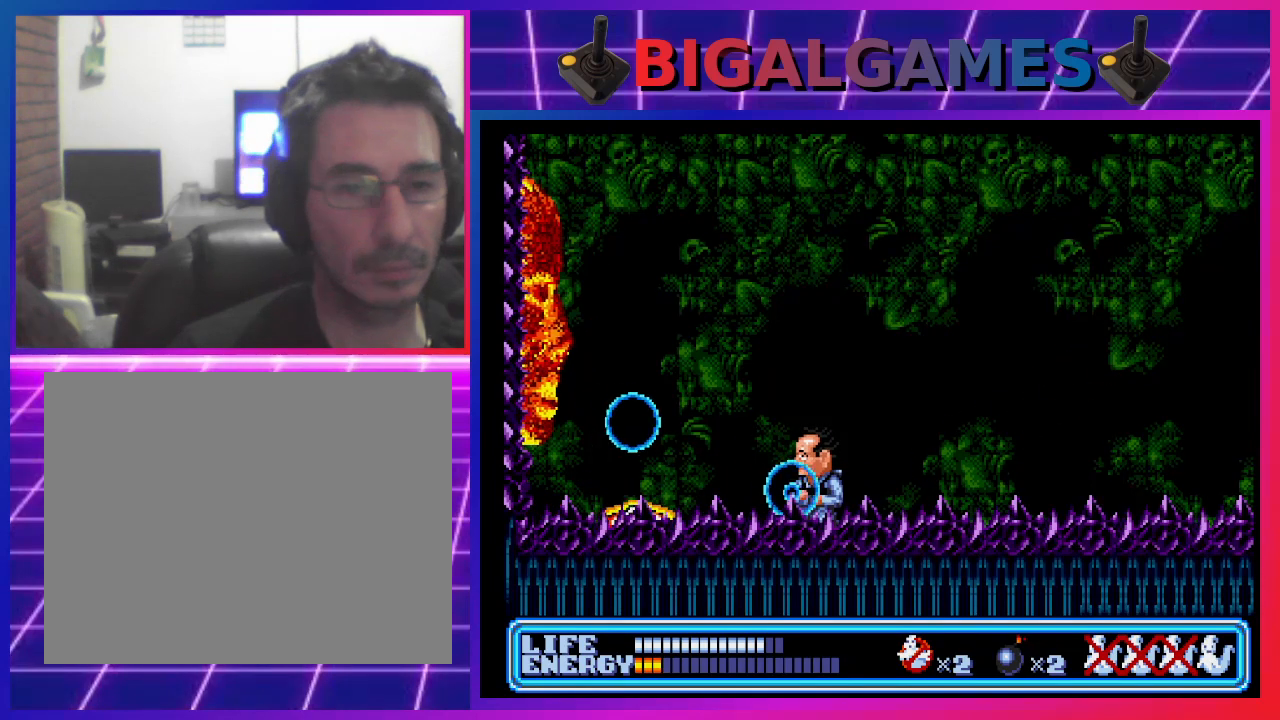
{"buttons": ["DPAD_RIGHT"], "left_stick": "center", "events": [[67, "CROSS", "down"], [133, "CROSS", "up"], [200, "CROSS", "down"], [267, "CROSS", "up"], [300, "DPAD_RIGHT", "down"]]}
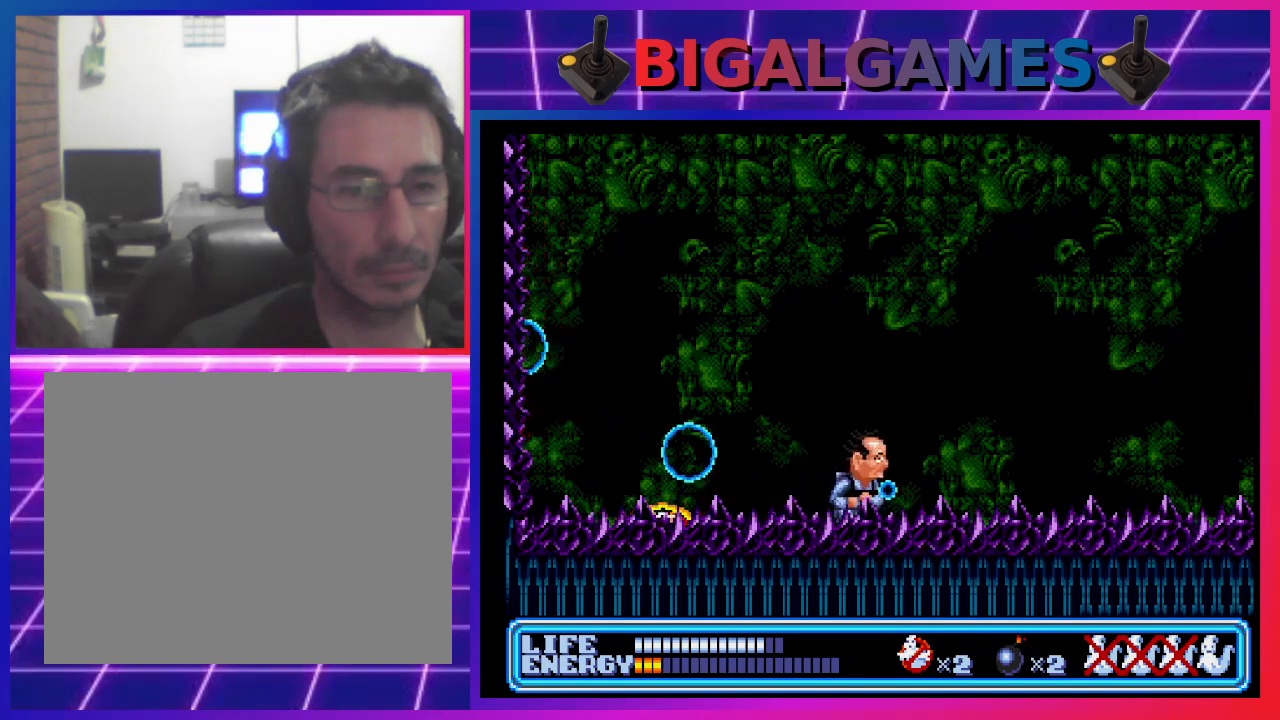
{"buttons": ["DPAD_RIGHT"], "left_stick": "center", "events": []}
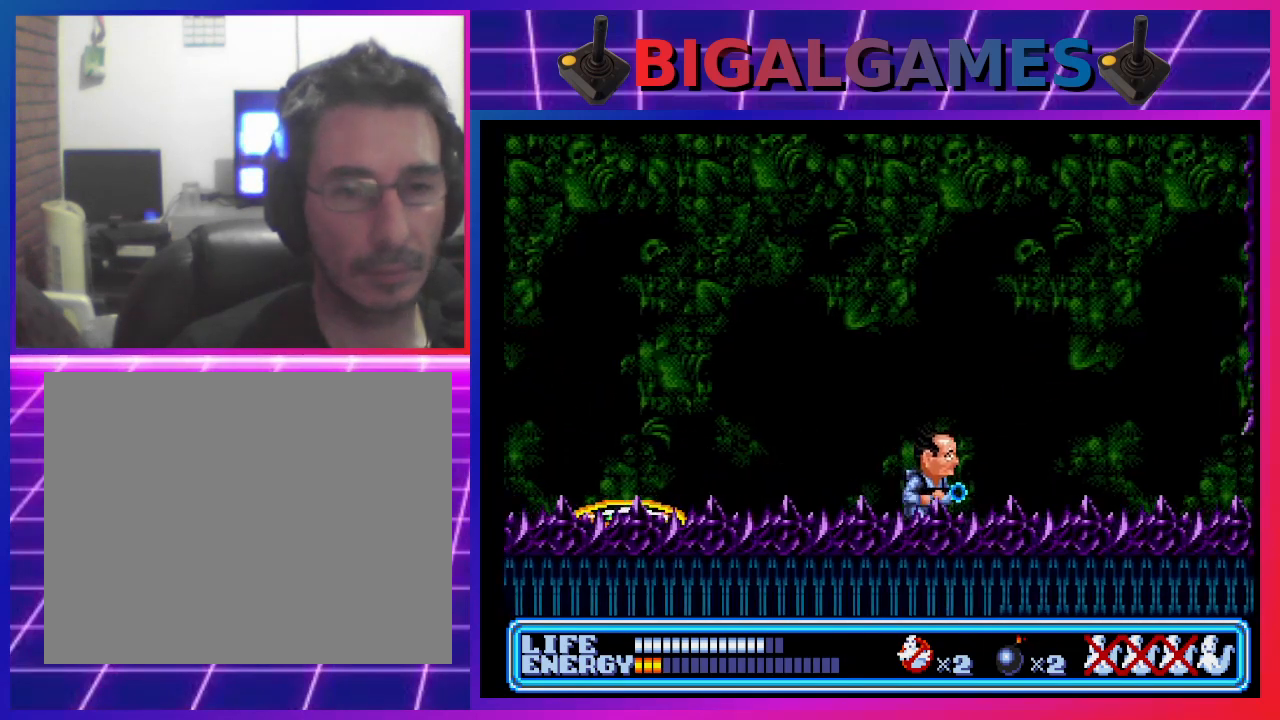
{"buttons": [], "left_stick": "center", "events": [[100, "DPAD_RIGHT", "up"], [333, "DPAD_LEFT", "down"], [467, "DPAD_LEFT", "up"]]}
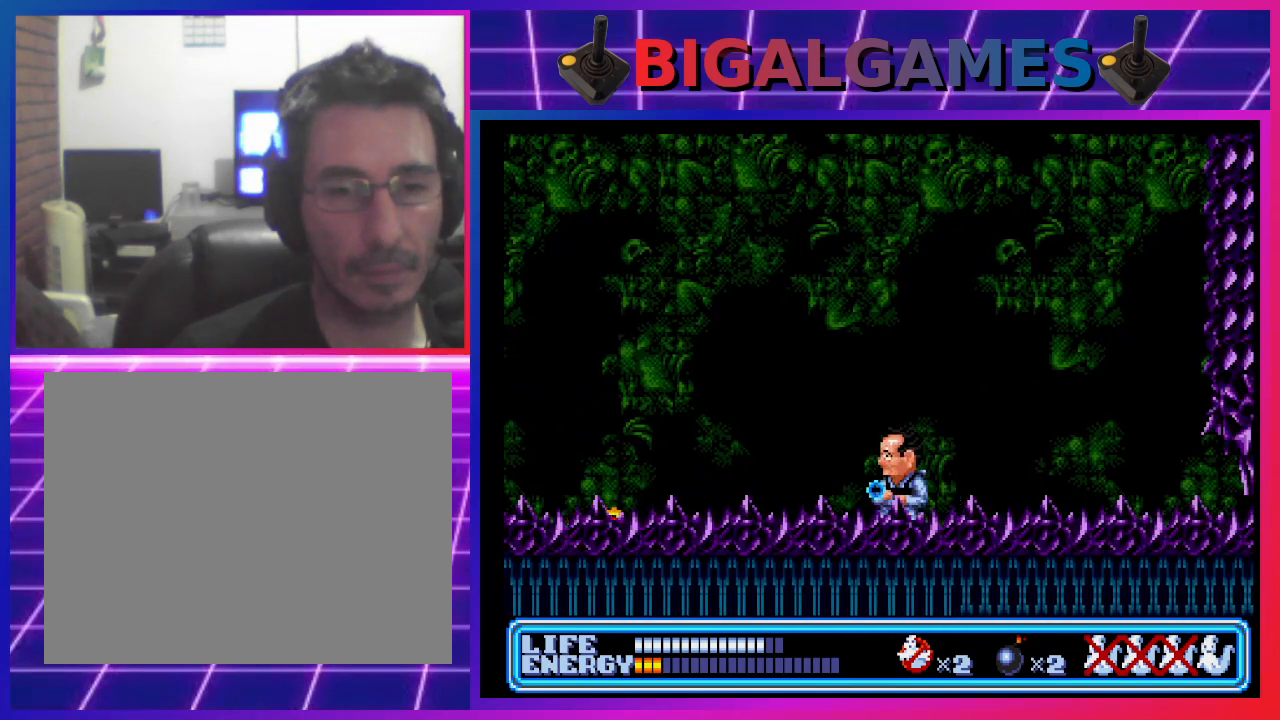
{"buttons": ["DPAD_DOWN"], "left_stick": "center", "events": [[167, "DPAD_DOWN", "down"]]}
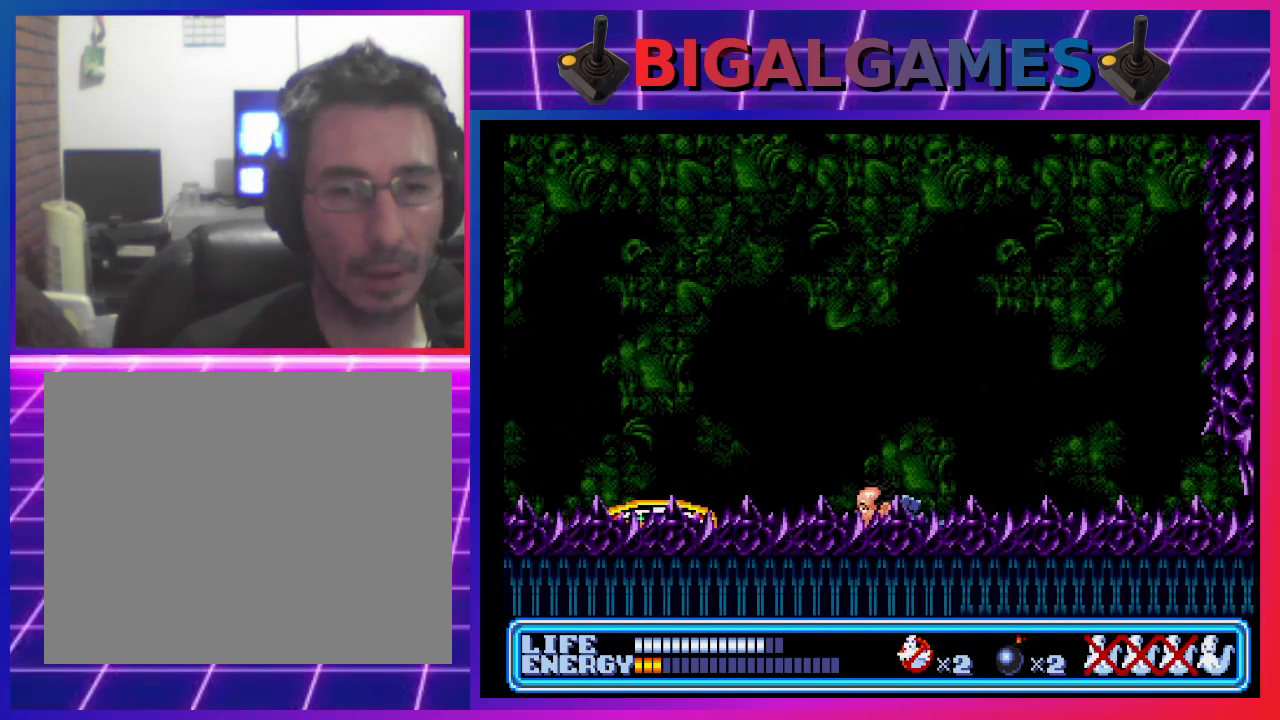
{"buttons": [], "left_stick": "center", "events": [[67, "DPAD_DOWN", "up"]]}
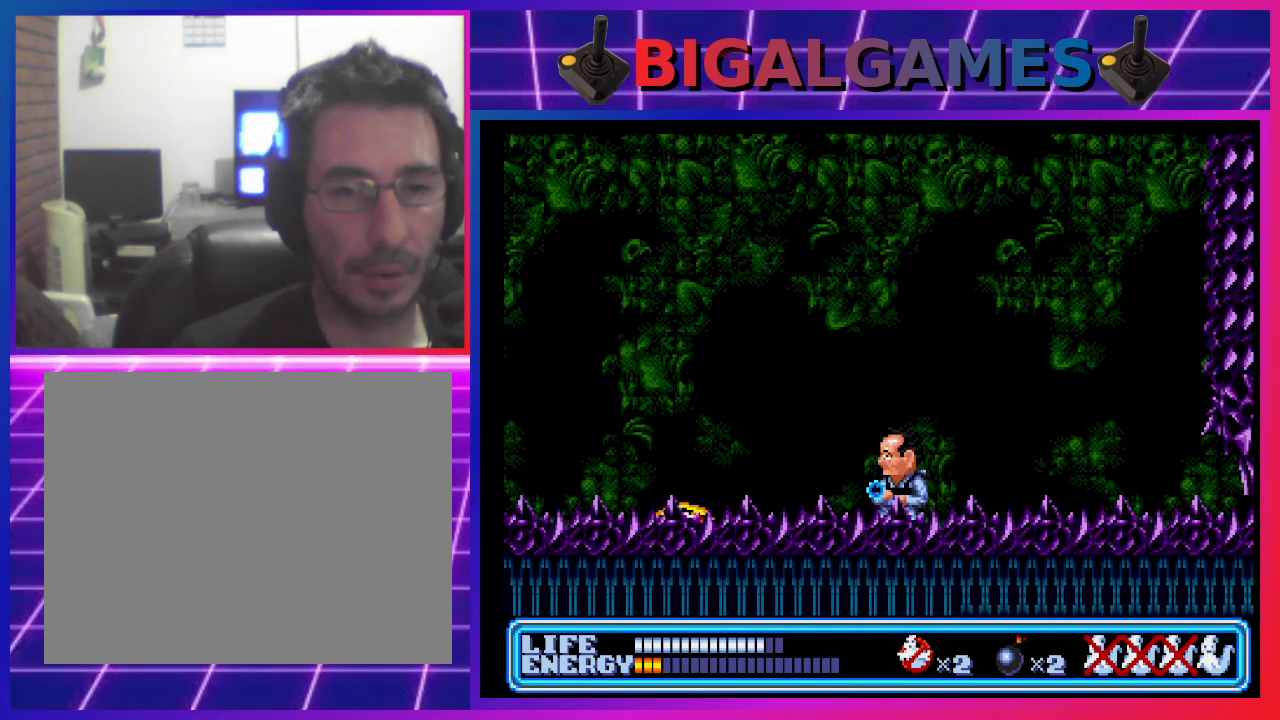
{"buttons": ["CIRCLE", "DPAD_LEFT"], "left_stick": "center", "events": [[300, "DPAD_LEFT", "down"], [500, "CIRCLE", "down"]]}
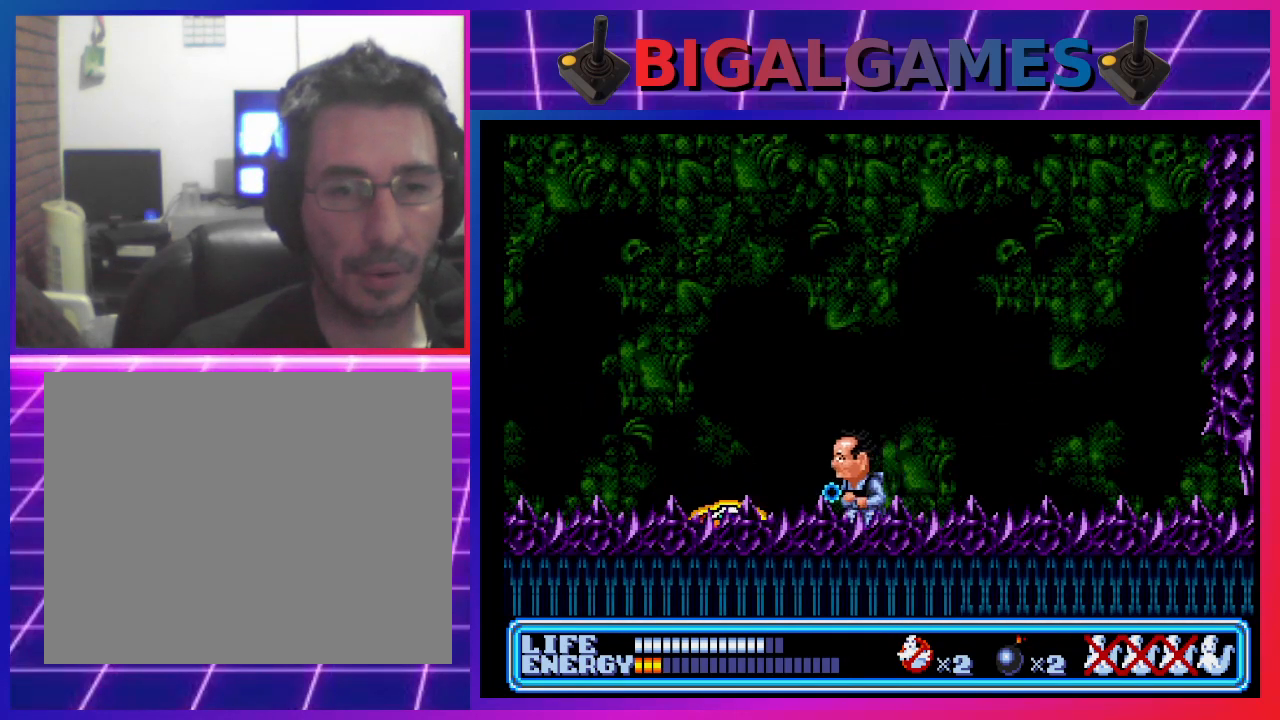
{"buttons": ["CIRCLE", "DPAD_LEFT"], "left_stick": "center", "events": []}
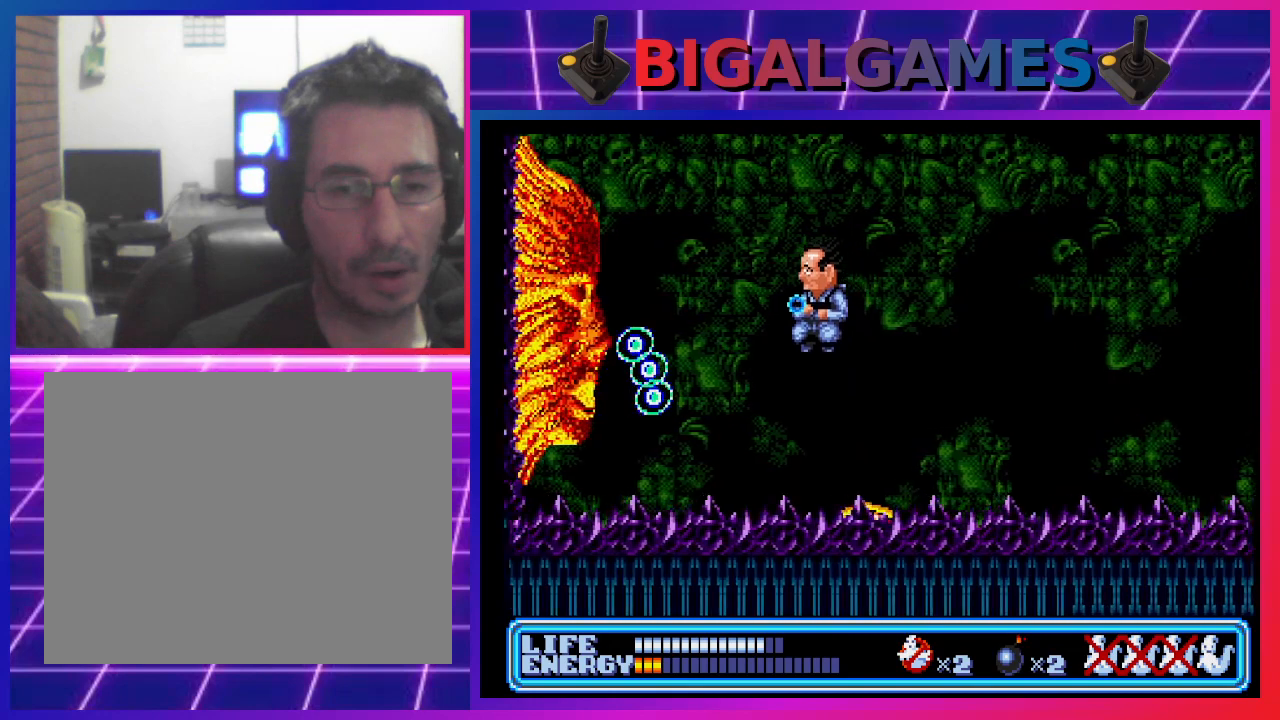
{"buttons": [], "left_stick": "center", "events": [[33, "CIRCLE", "up"], [100, "DPAD_LEFT", "up"]]}
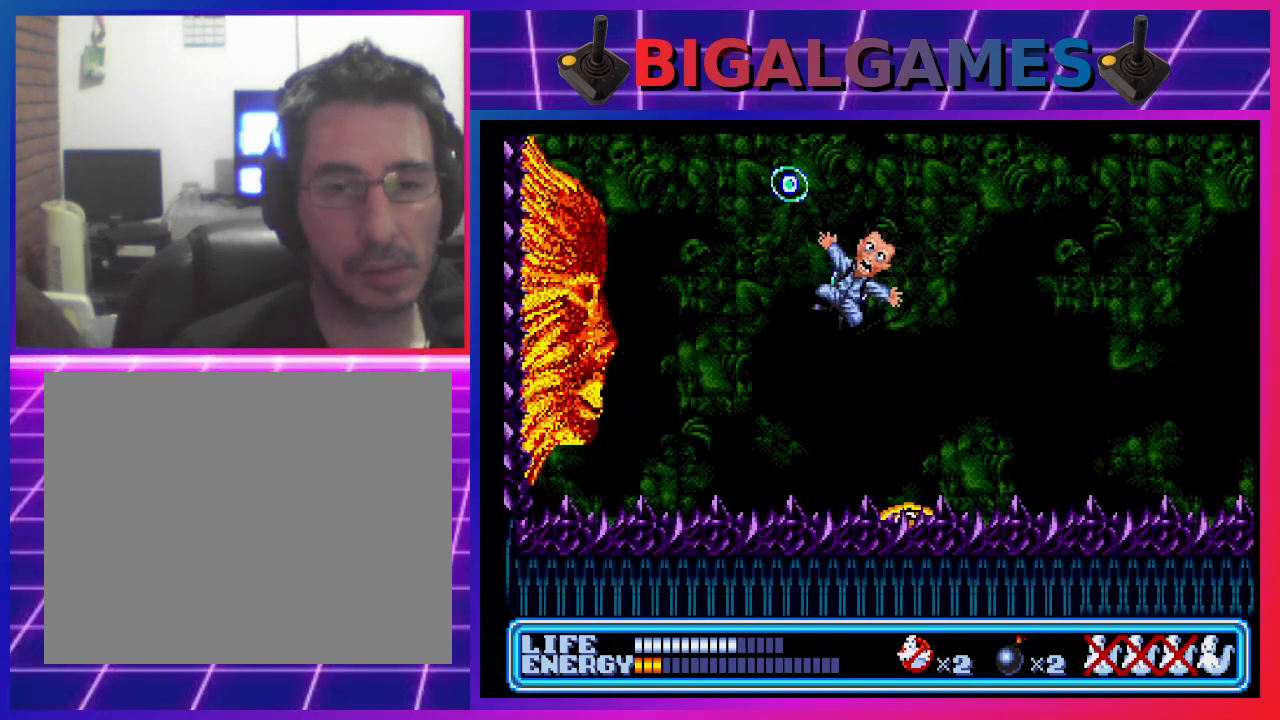
{"buttons": [], "left_stick": "center", "events": []}
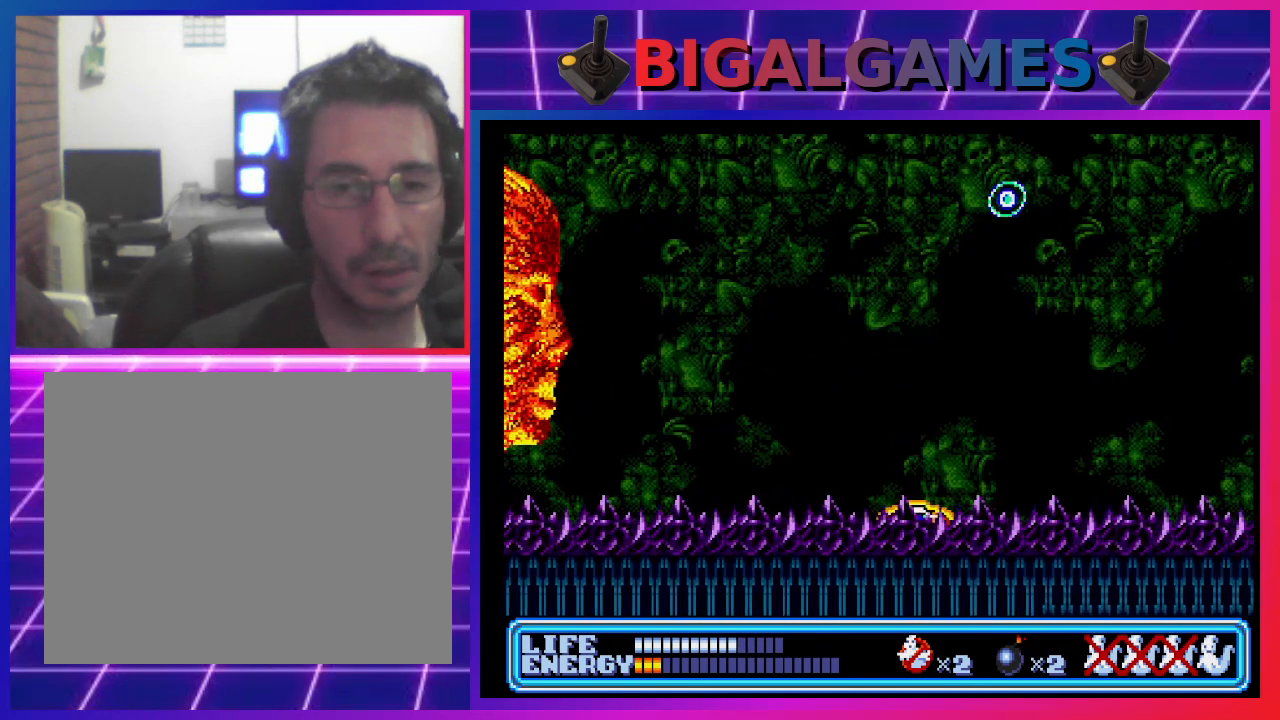
{"buttons": [], "left_stick": "center", "events": []}
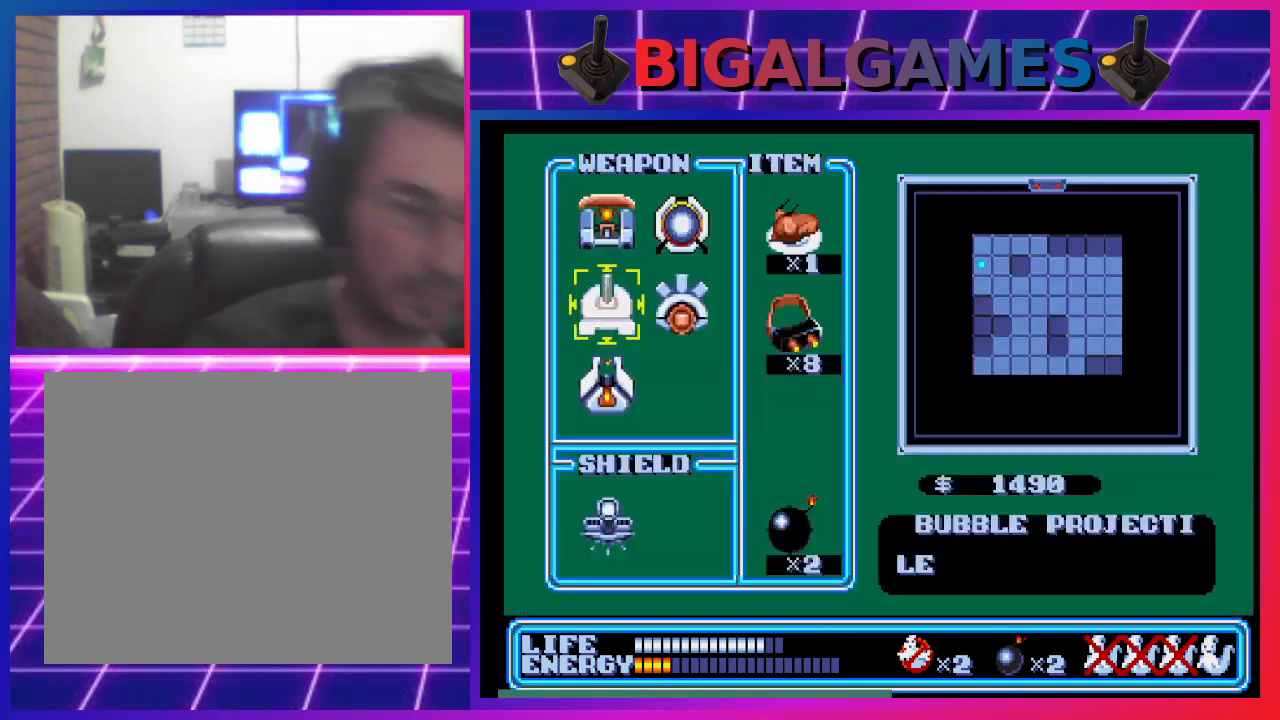
{"buttons": [], "left_stick": "center", "events": []}
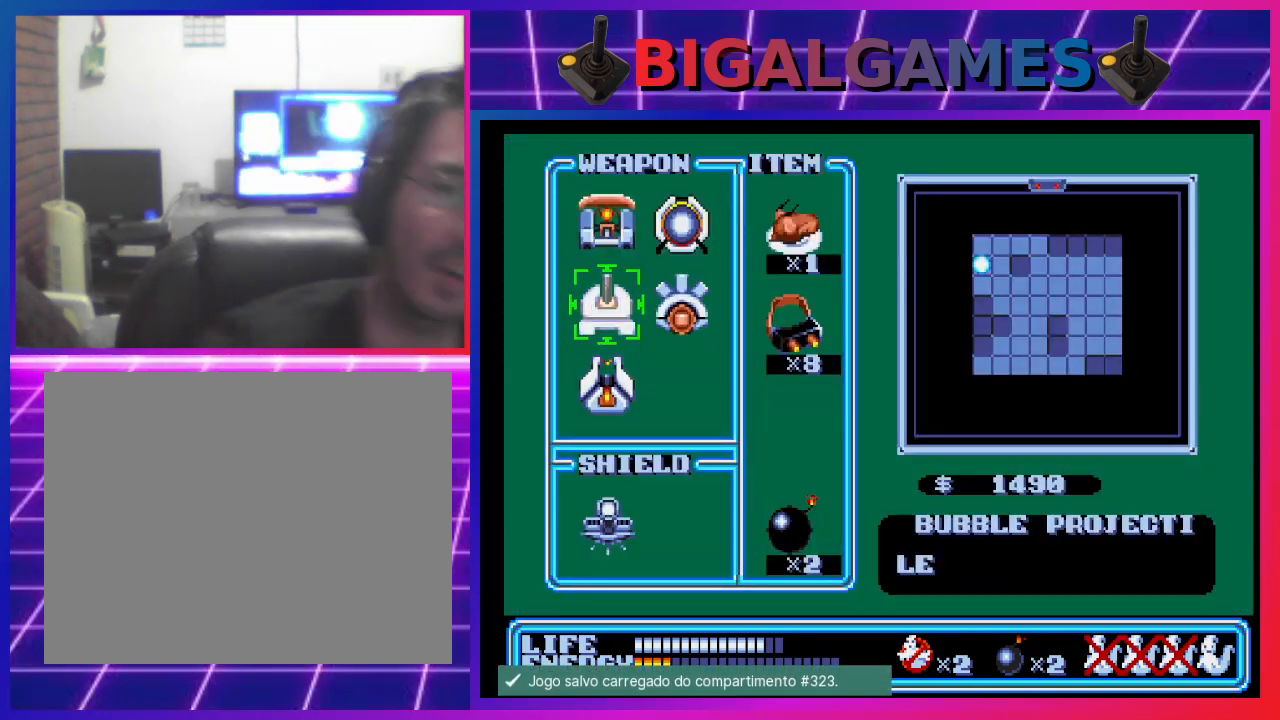
{"buttons": [], "left_stick": "center", "events": []}
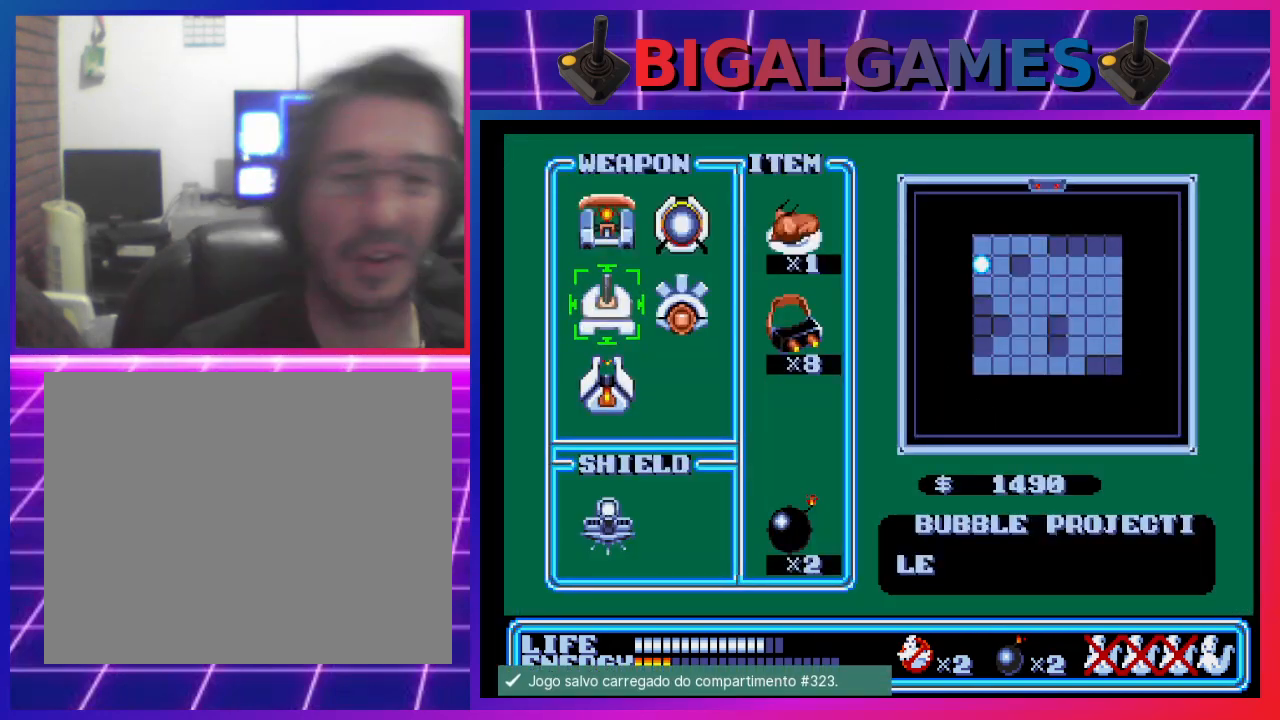
{"buttons": ["START"], "left_stick": "center", "events": [[367, "START", "down"]]}
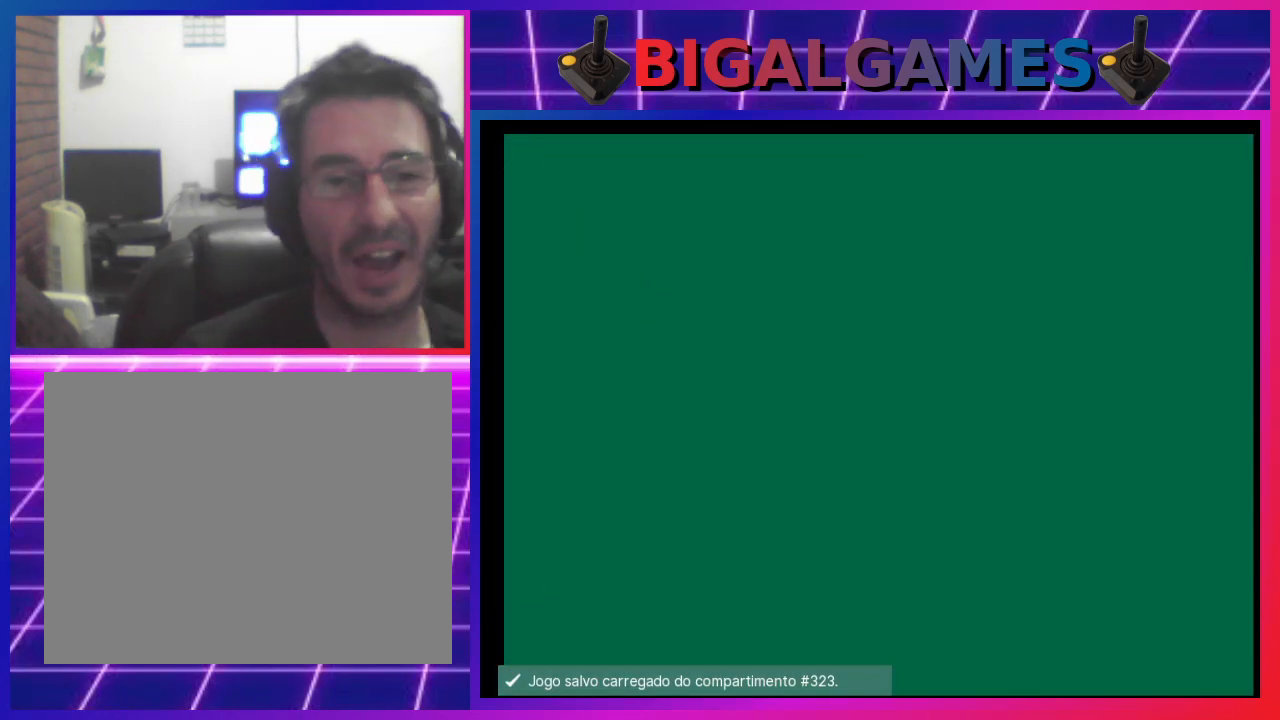
{"buttons": [], "left_stick": "center", "events": [[267, "START", "up"]]}
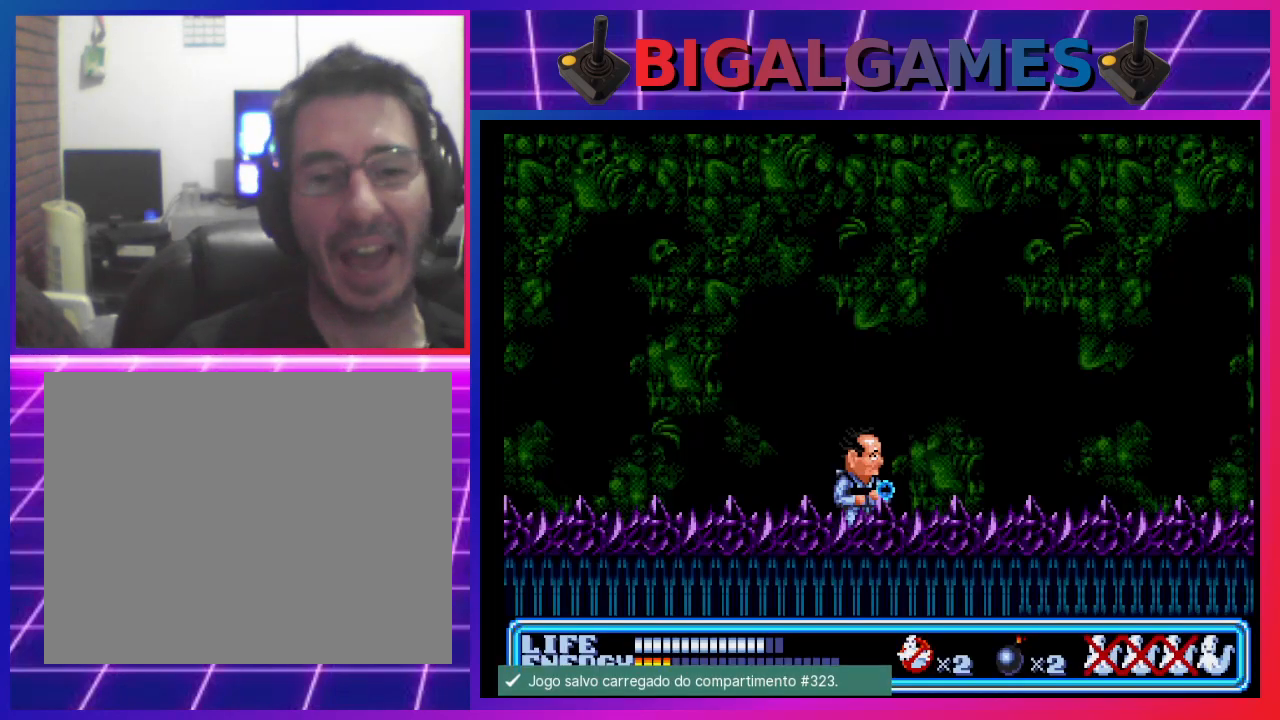
{"buttons": [], "left_stick": "center", "events": []}
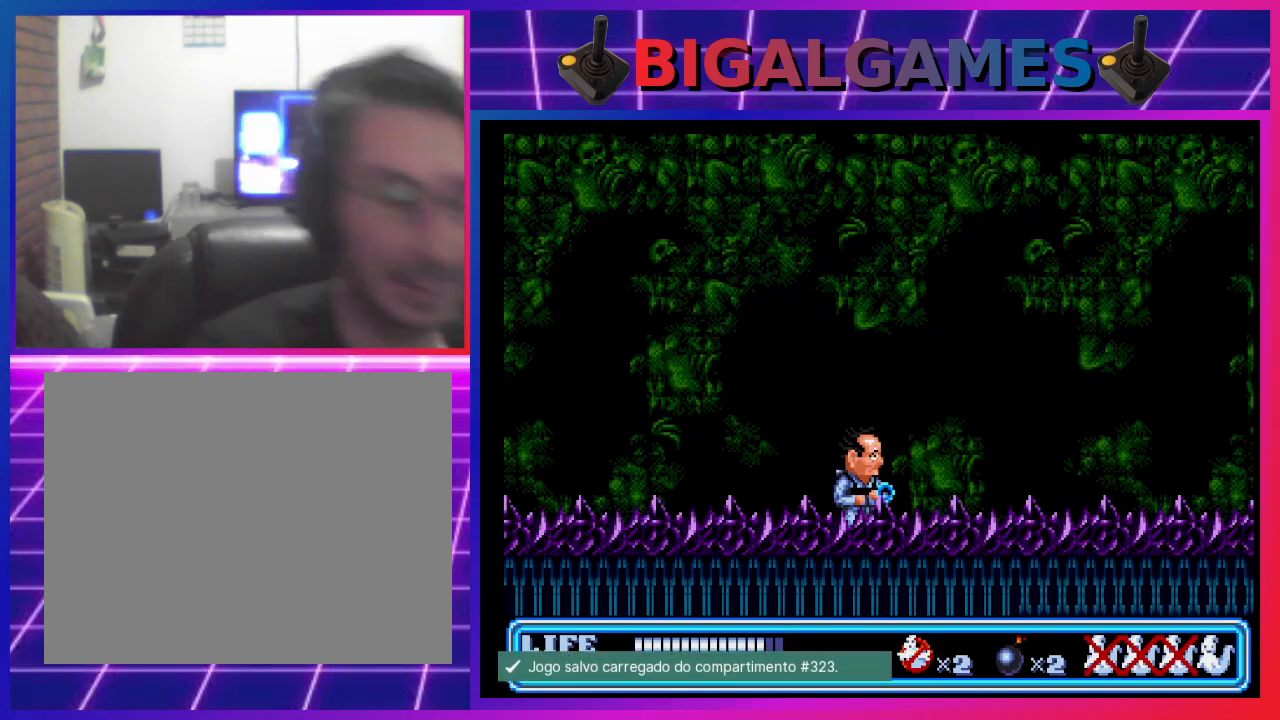
{"buttons": ["DPAD_LEFT"], "left_stick": "center", "events": [[300, "DPAD_LEFT", "down"]]}
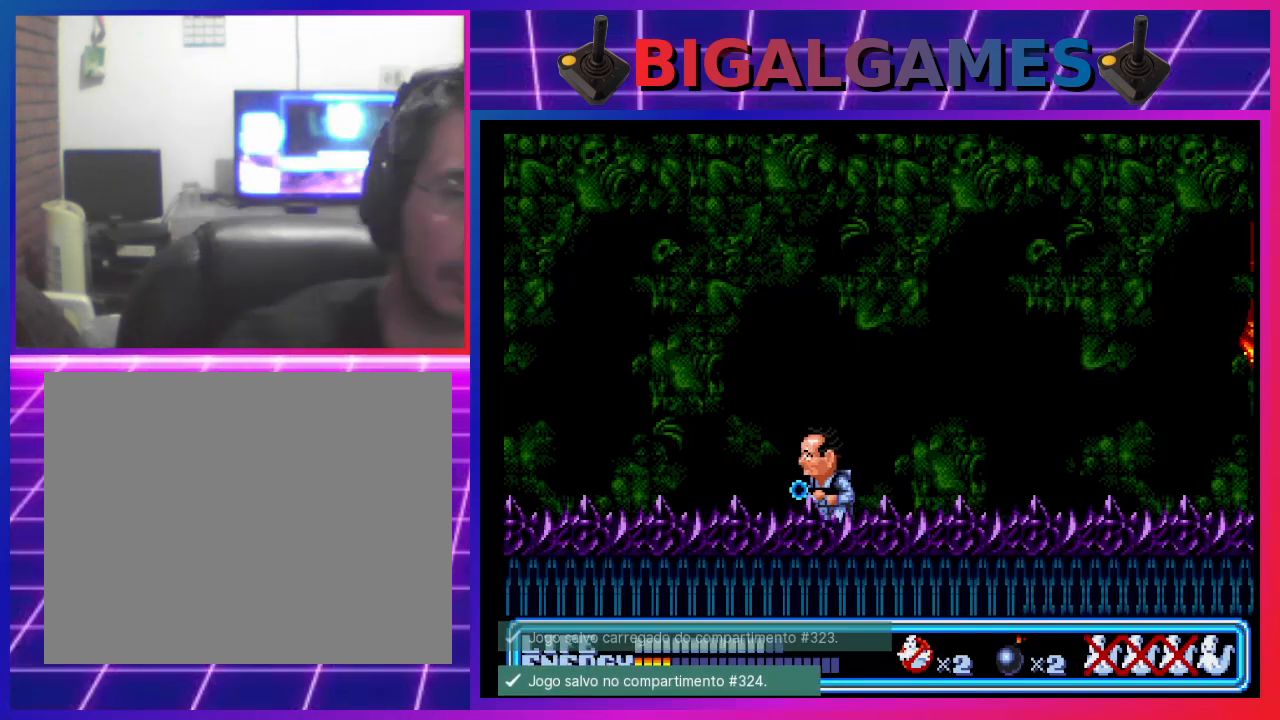
{"buttons": [], "left_stick": "center", "events": [[233, "DPAD_LEFT", "up"]]}
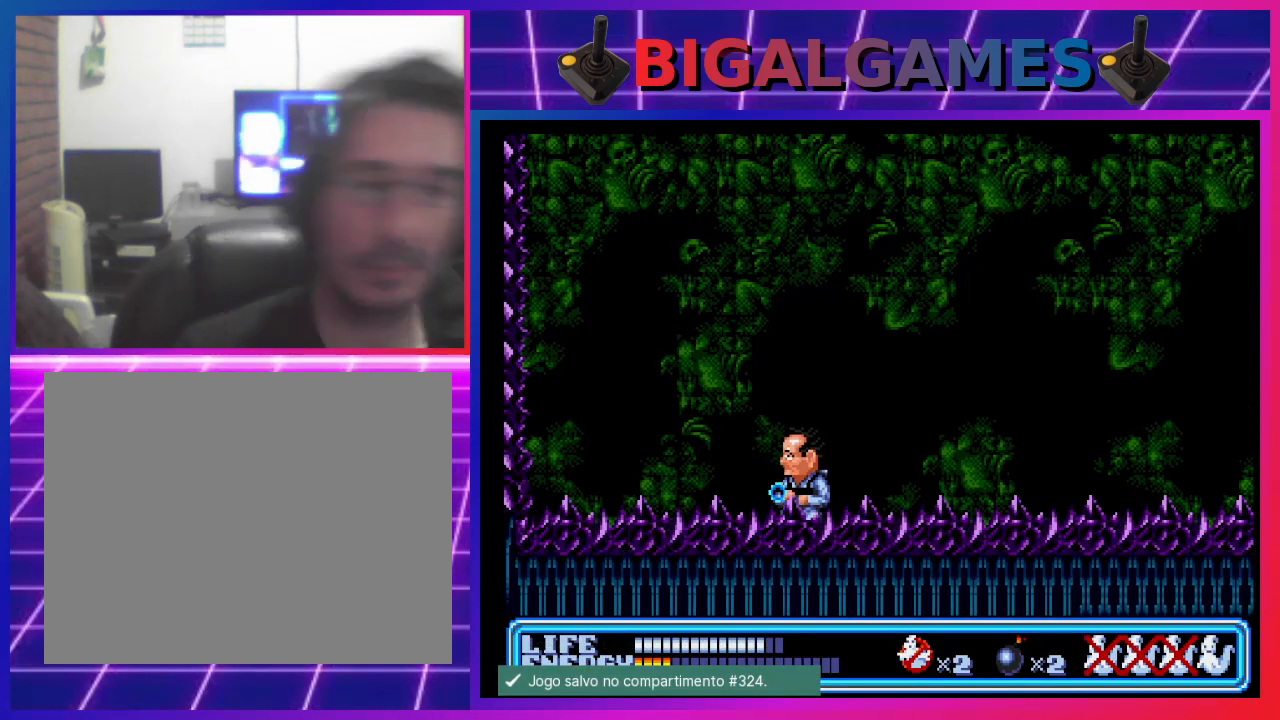
{"buttons": ["DPAD_RIGHT"], "left_stick": "center", "events": [[33, "DPAD_RIGHT", "down"]]}
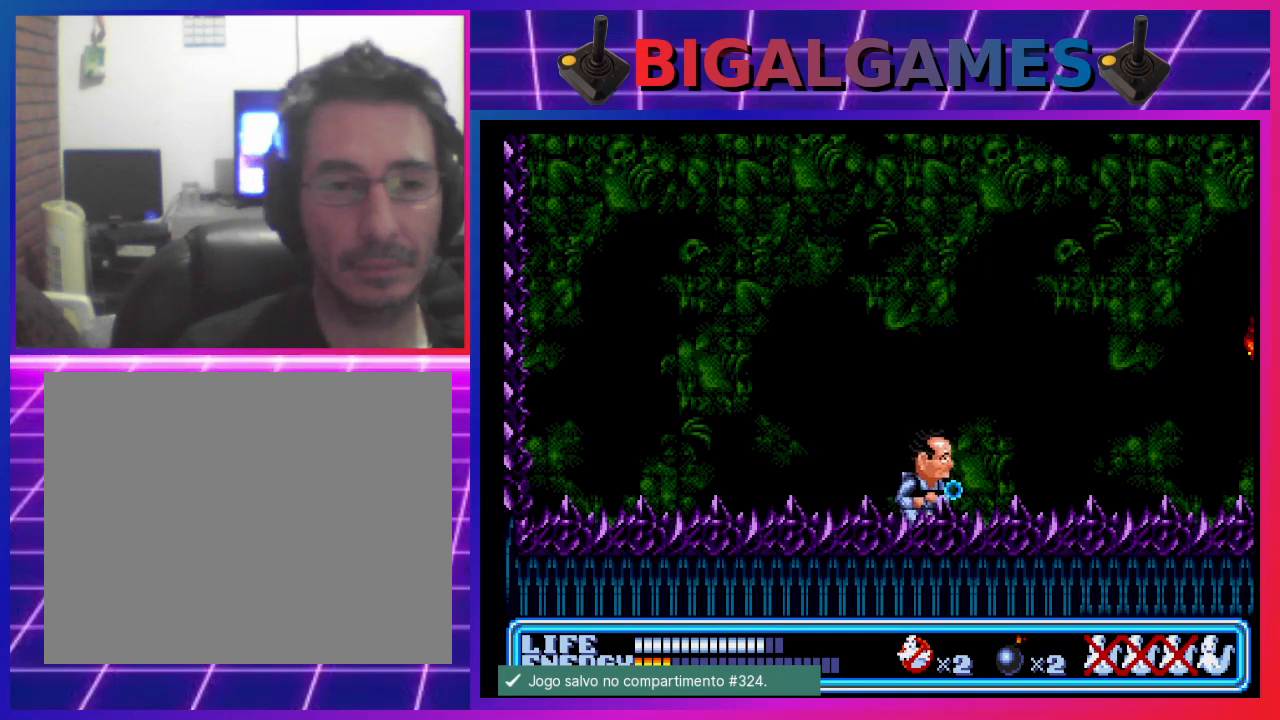
{"buttons": ["DPAD_LEFT"], "left_stick": "center", "events": [[67, "CIRCLE", "down"], [67, "DPAD_RIGHT", "up"], [167, "CIRCLE", "up"], [233, "CROSS", "down"], [367, "CROSS", "up"], [467, "DPAD_LEFT", "down"]]}
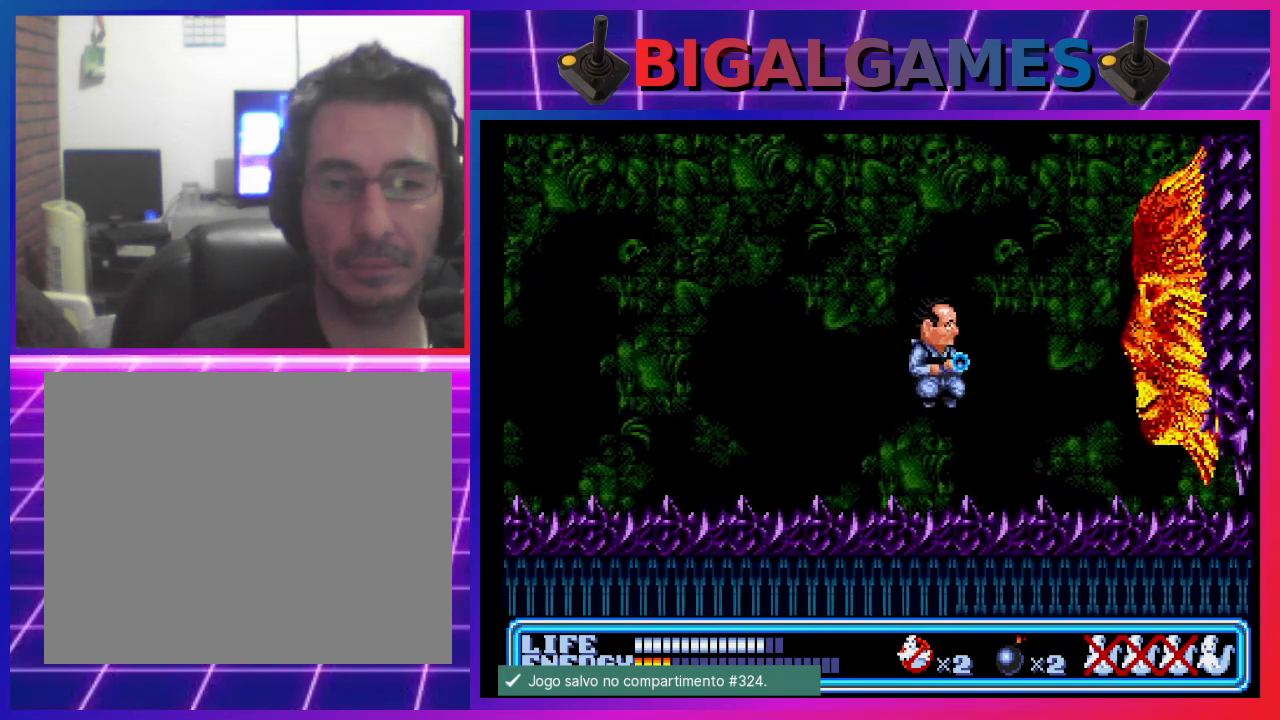
{"buttons": [], "left_stick": "center", "events": [[500, "DPAD_LEFT", "up"]]}